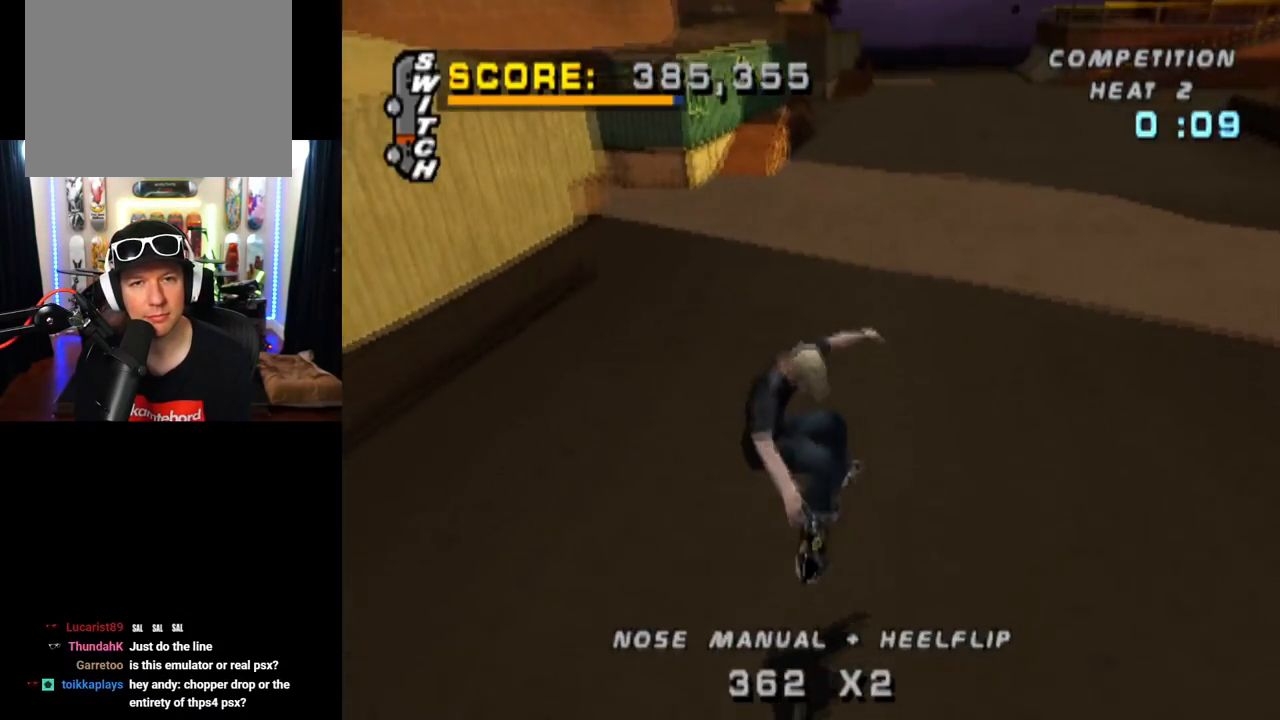
Gameplay with a controller (PlayStation layout); each line is a JSON object with the inputs held at the frame after it. "events" lists button and stick changes between this image and that frame as [ms after this image, input, new state], when the widget could be followed in between. Not read: L1 L3 R3.
{"buttons": ["CROSS", "DPAD_LEFT"], "left_stick": "center", "right_stick": "center", "events": [[267, "DPAD_LEFT", "down"]]}
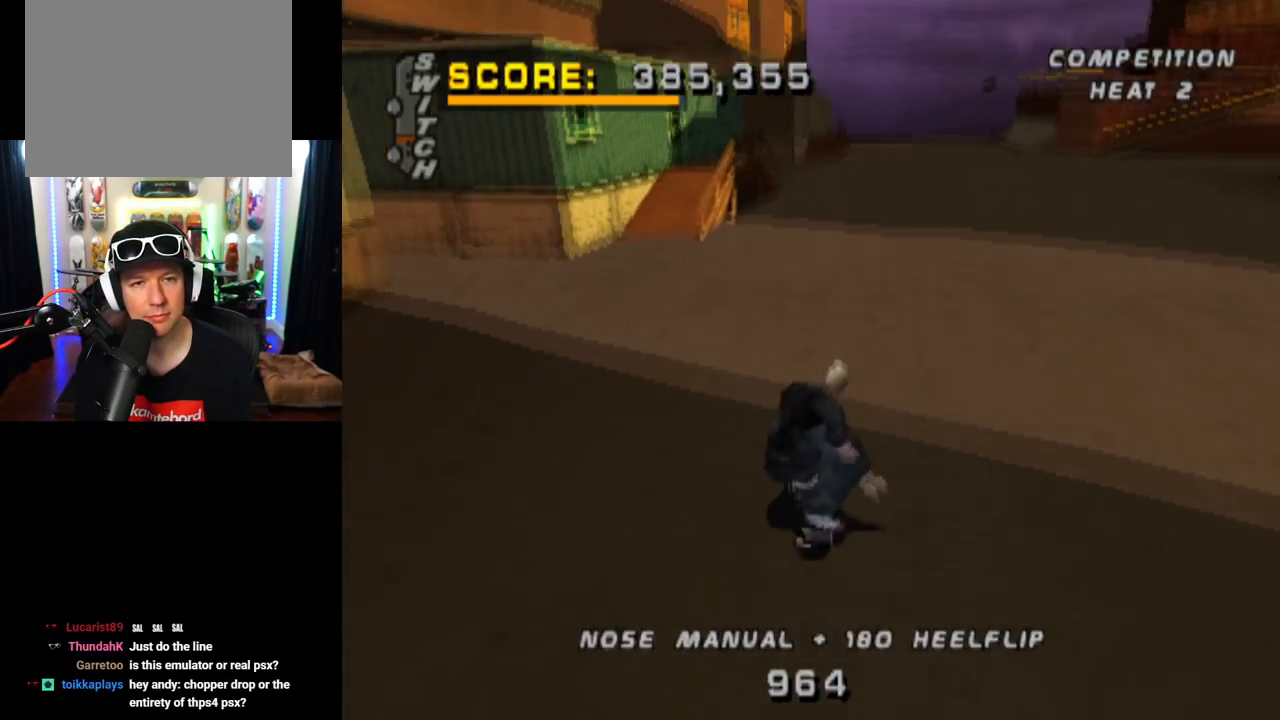
{"buttons": ["TRIANGLE"], "left_stick": "center", "right_stick": "center", "events": [[67, "DPAD_LEFT", "up"], [284, "DPAD_RIGHT", "down"], [451, "CROSS", "up"], [451, "DPAD_RIGHT", "up"], [467, "TRIANGLE", "down"]]}
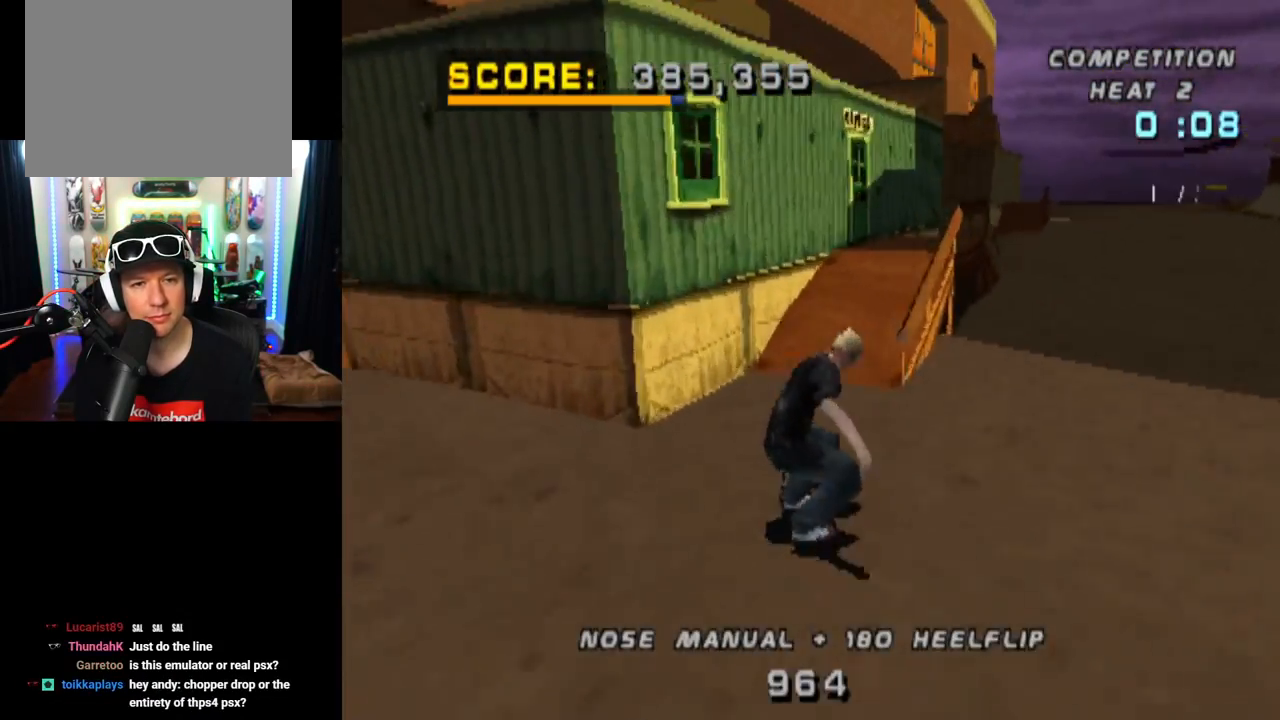
{"buttons": ["TRIANGLE", "DPAD_UP"], "left_stick": "center", "right_stick": "center", "events": [[50, "DPAD_UP", "down"], [167, "DPAD_UP", "up"], [217, "CROSS", "down"], [233, "DPAD_UP", "down"], [367, "CROSS", "up"]]}
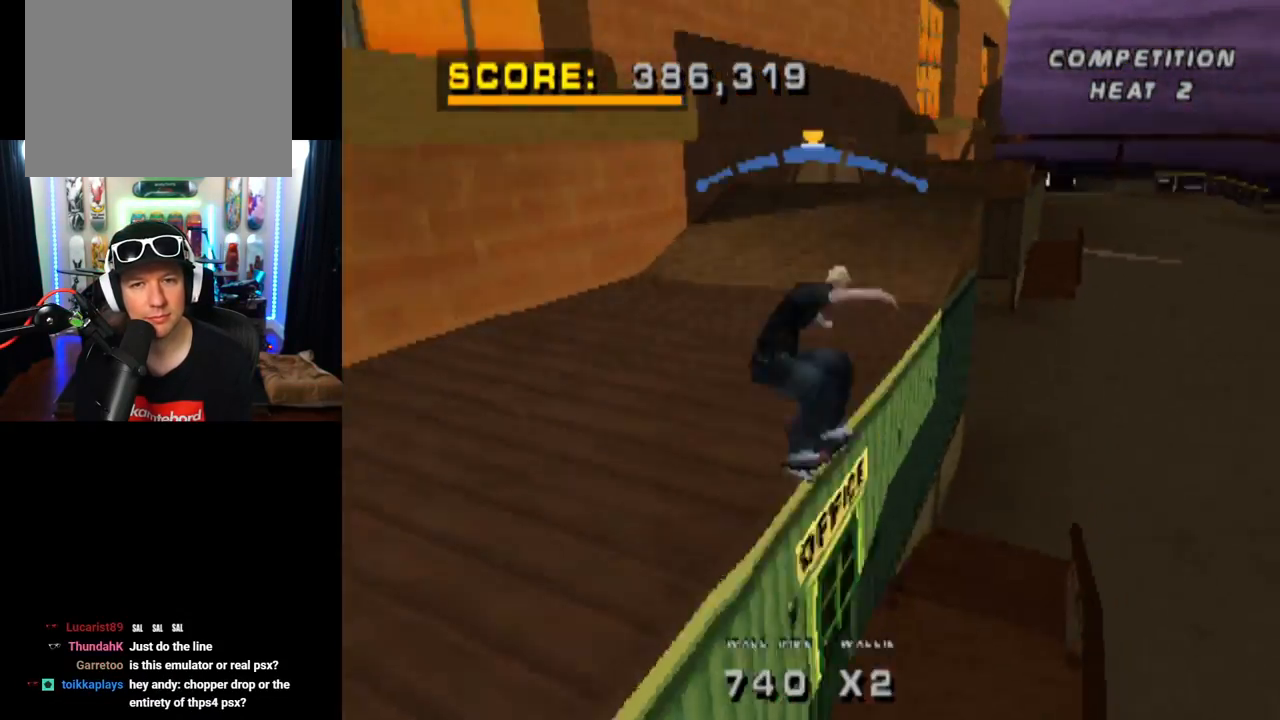
{"buttons": [], "left_stick": "center", "right_stick": "center", "events": [[17, "DPAD_UP", "up"], [34, "CROSS", "down"], [67, "DPAD_DOWN", "down"], [67, "DPAD_RIGHT", "down"], [67, "TRIANGLE", "up"], [134, "SQUARE", "down"], [200, "CROSS", "up"], [384, "SQUARE", "up"], [467, "DPAD_DOWN", "up"], [484, "DPAD_RIGHT", "up"]]}
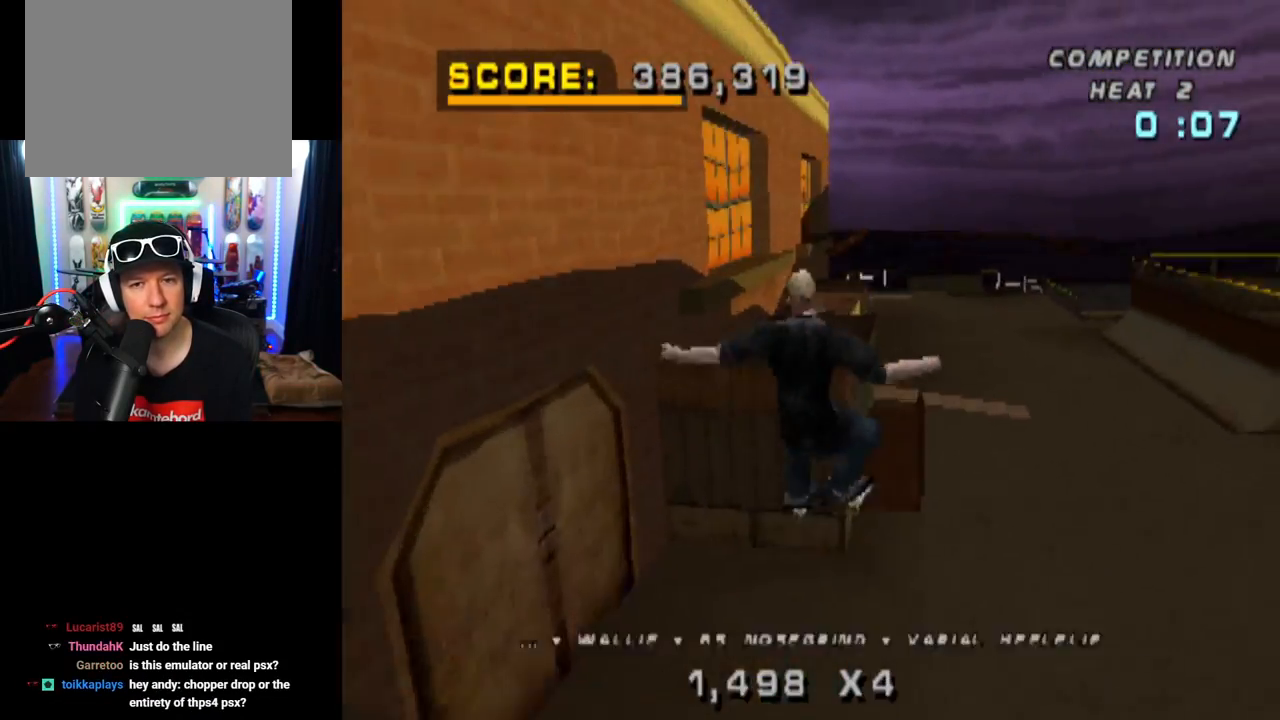
{"buttons": [], "left_stick": "center", "right_stick": "center", "events": [[117, "DPAD_RIGHT", "down"], [167, "SQUARE", "down"], [367, "SQUARE", "up"], [417, "DPAD_RIGHT", "up"]]}
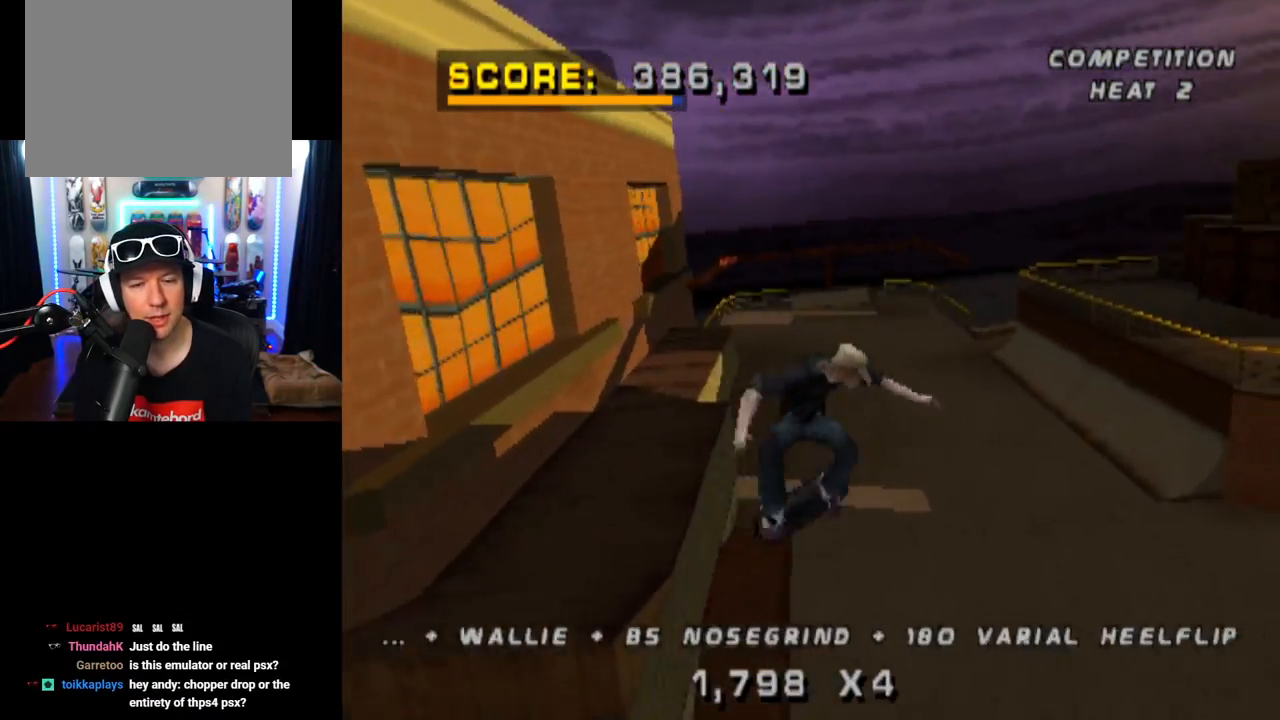
{"buttons": ["CROSS"], "left_stick": "center", "right_stick": "center", "events": [[216, "CROSS", "down"]]}
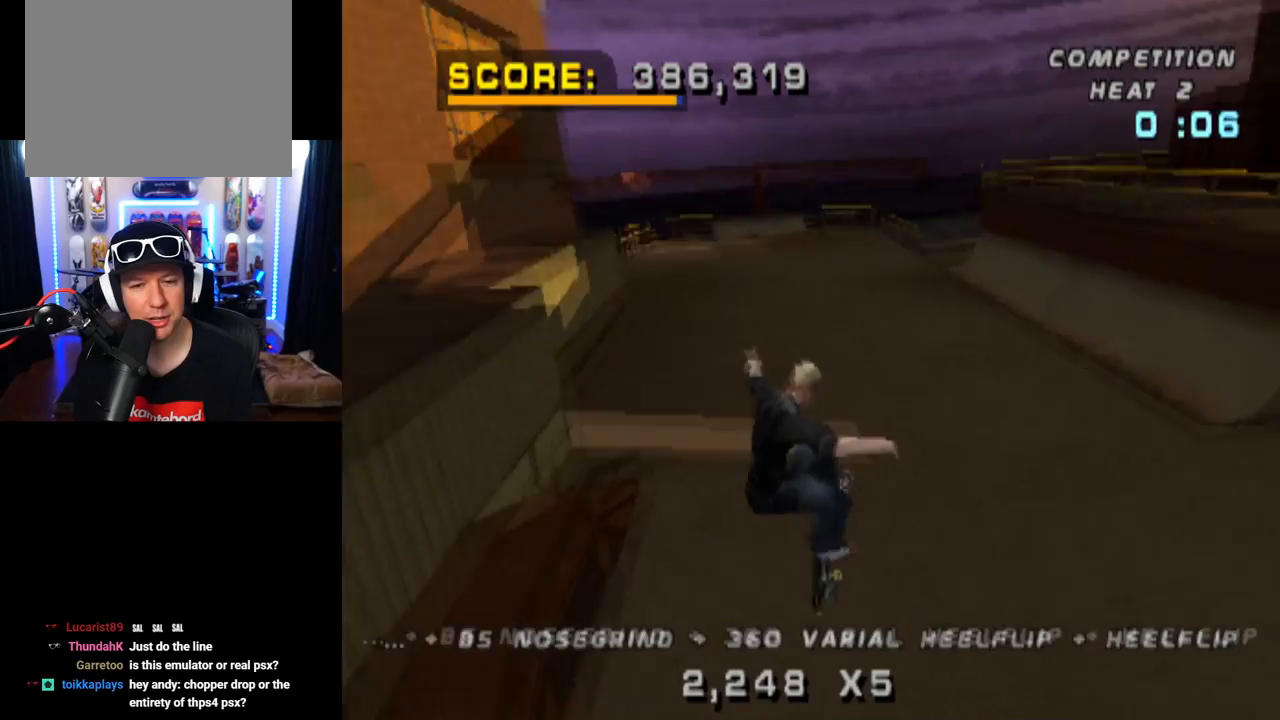
{"buttons": ["CROSS"], "left_stick": "center", "right_stick": "center", "events": [[250, "DPAD_LEFT", "down"], [334, "DPAD_UP", "down"], [384, "DPAD_UP", "up"], [434, "DPAD_LEFT", "up"]]}
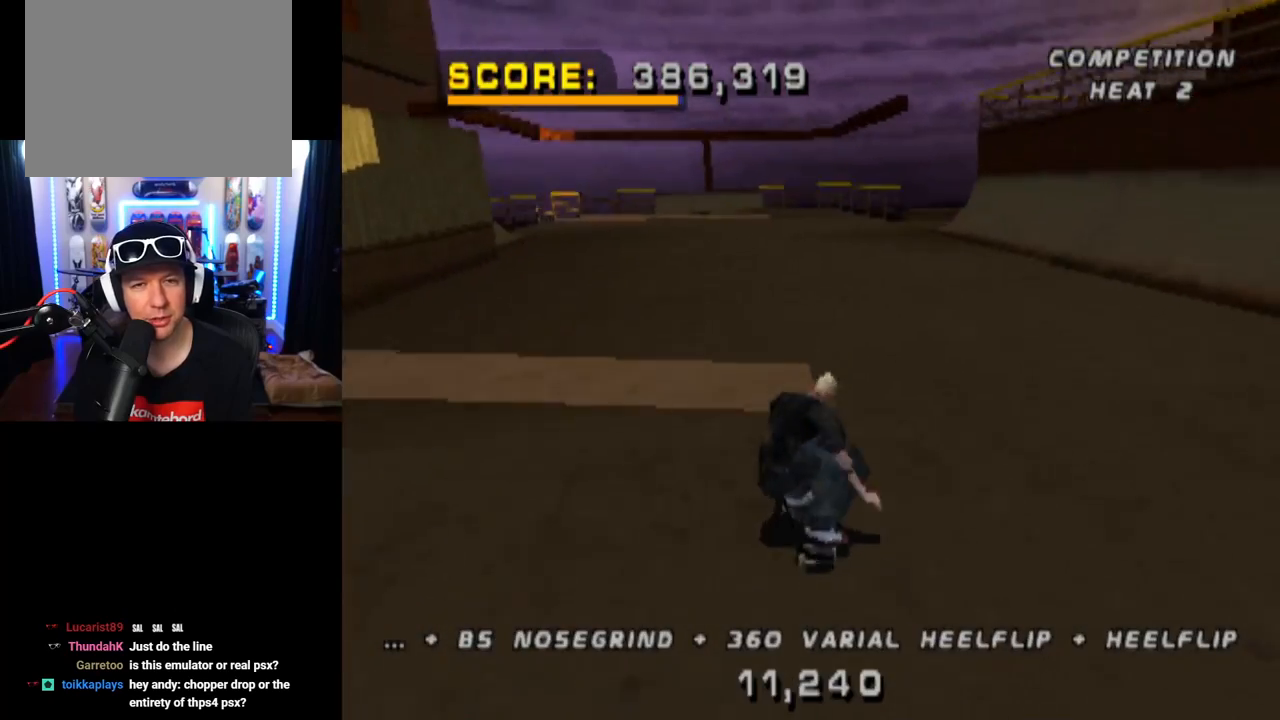
{"buttons": ["CROSS", "DPAD_RIGHT"], "left_stick": "center", "right_stick": "center", "events": [[350, "DPAD_RIGHT", "down"]]}
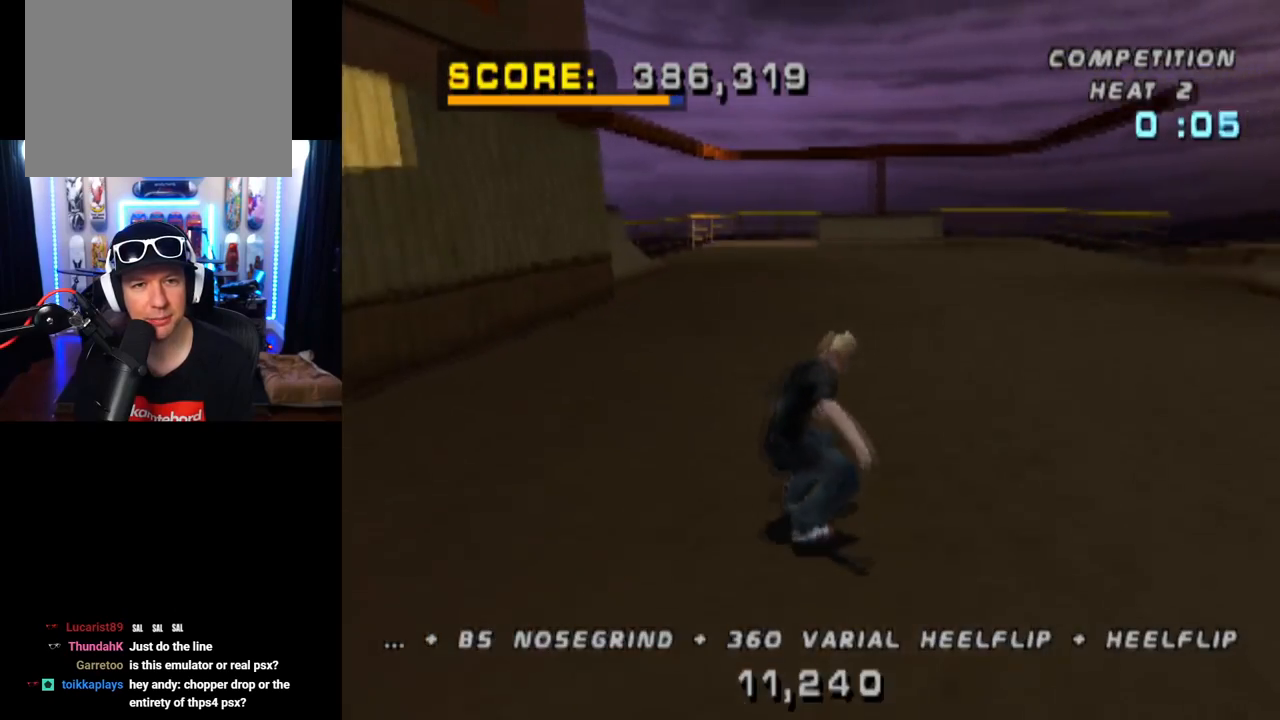
{"buttons": ["CROSS"], "left_stick": "center", "right_stick": "center", "events": [[17, "DPAD_RIGHT", "up"], [100, "DPAD_UP", "down"], [217, "SQUARE", "down"], [234, "CROSS", "up"], [384, "CROSS", "down"], [451, "SQUARE", "up"], [467, "DPAD_UP", "up"]]}
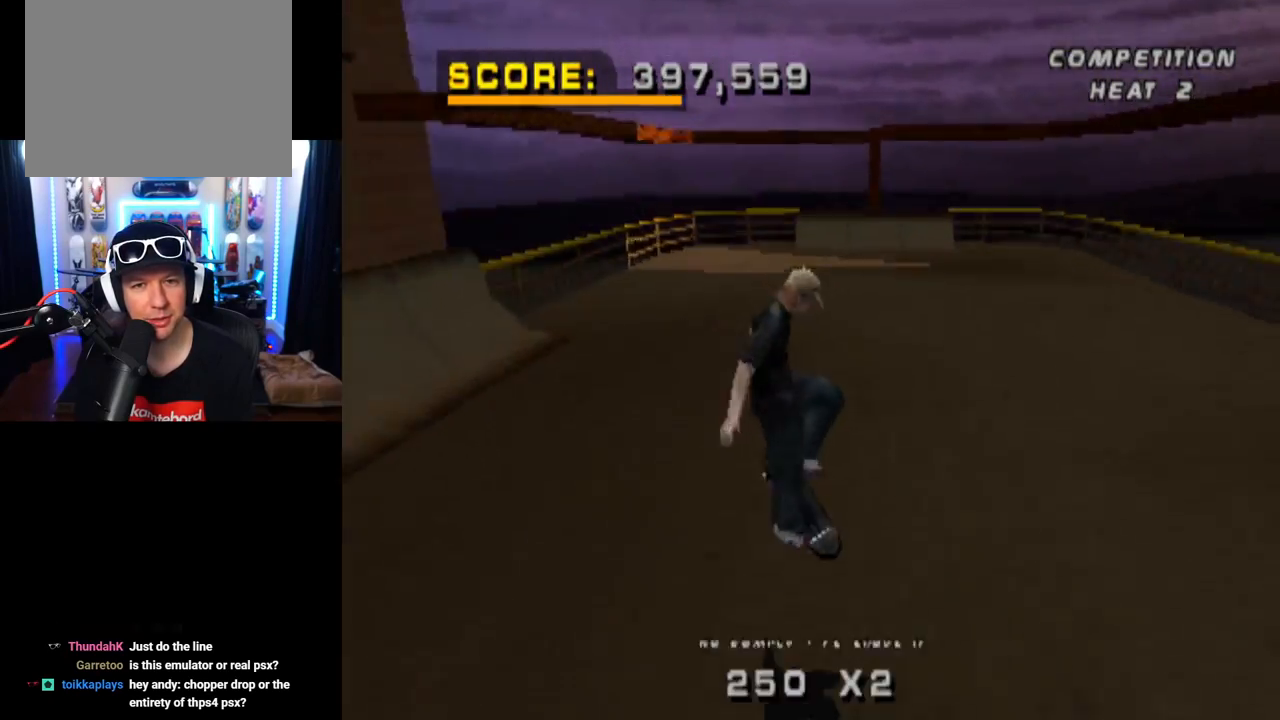
{"buttons": ["CROSS"], "left_stick": "center", "right_stick": "center", "events": []}
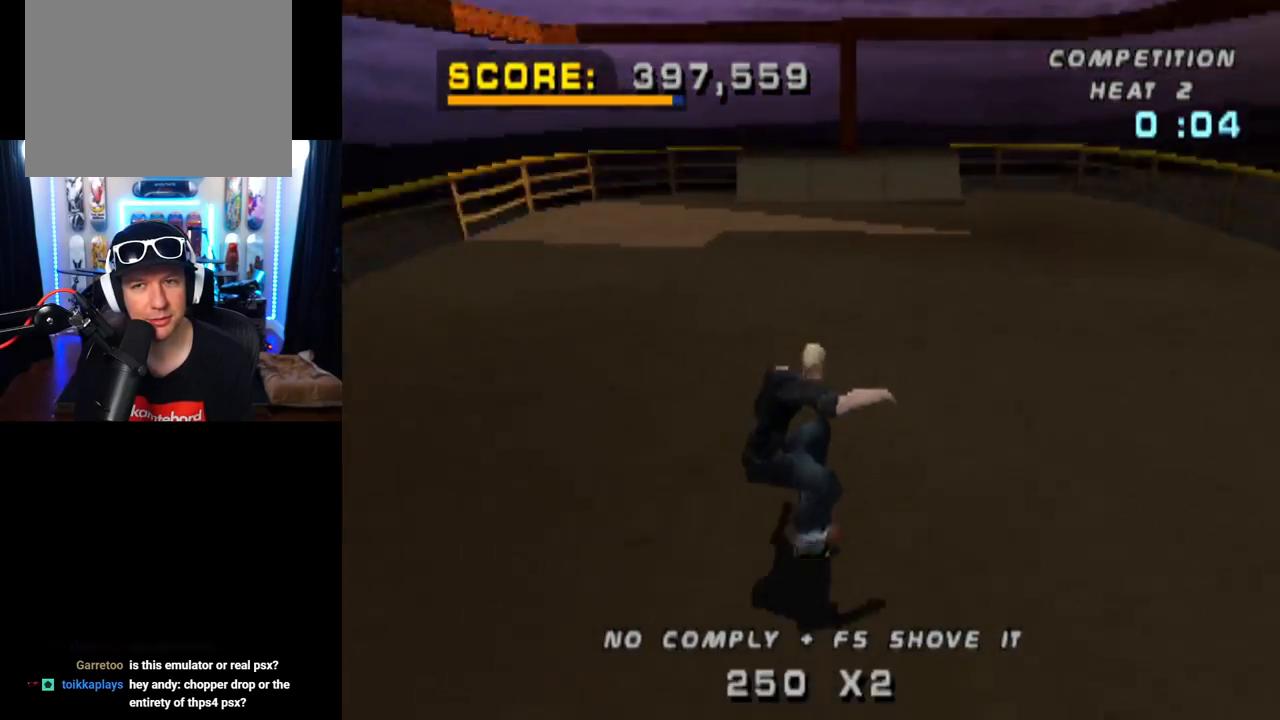
{"buttons": ["CROSS", "DPAD_UP"], "left_stick": "center", "right_stick": "center", "events": [[234, "DPAD_UP", "down"], [384, "DPAD_UP", "up"], [434, "DPAD_UP", "down"]]}
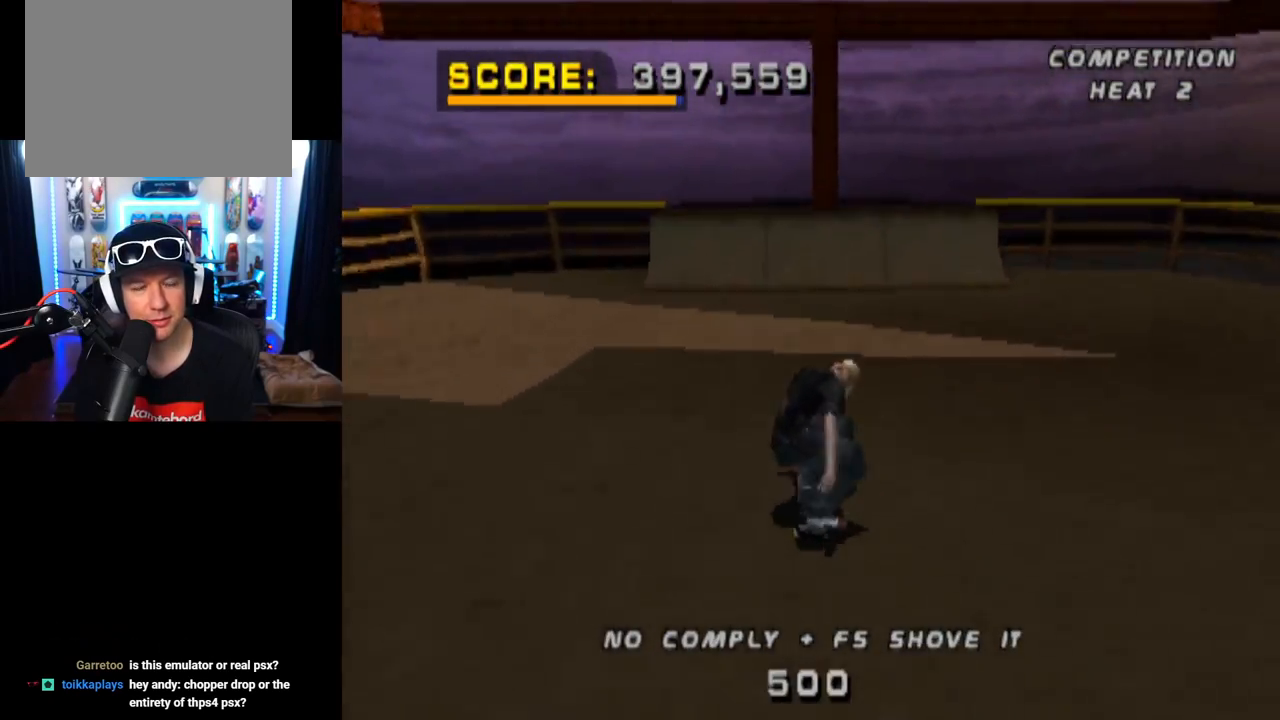
{"buttons": ["CROSS", "DPAD_UP"], "left_stick": "center", "right_stick": "center", "events": [[50, "DPAD_UP", "up"], [83, "DPAD_UP", "down"], [150, "DPAD_LEFT", "down"], [250, "DPAD_UP", "up"], [267, "DPAD_LEFT", "up"], [317, "DPAD_UP", "down"], [367, "DPAD_UP", "up"], [450, "DPAD_UP", "down"]]}
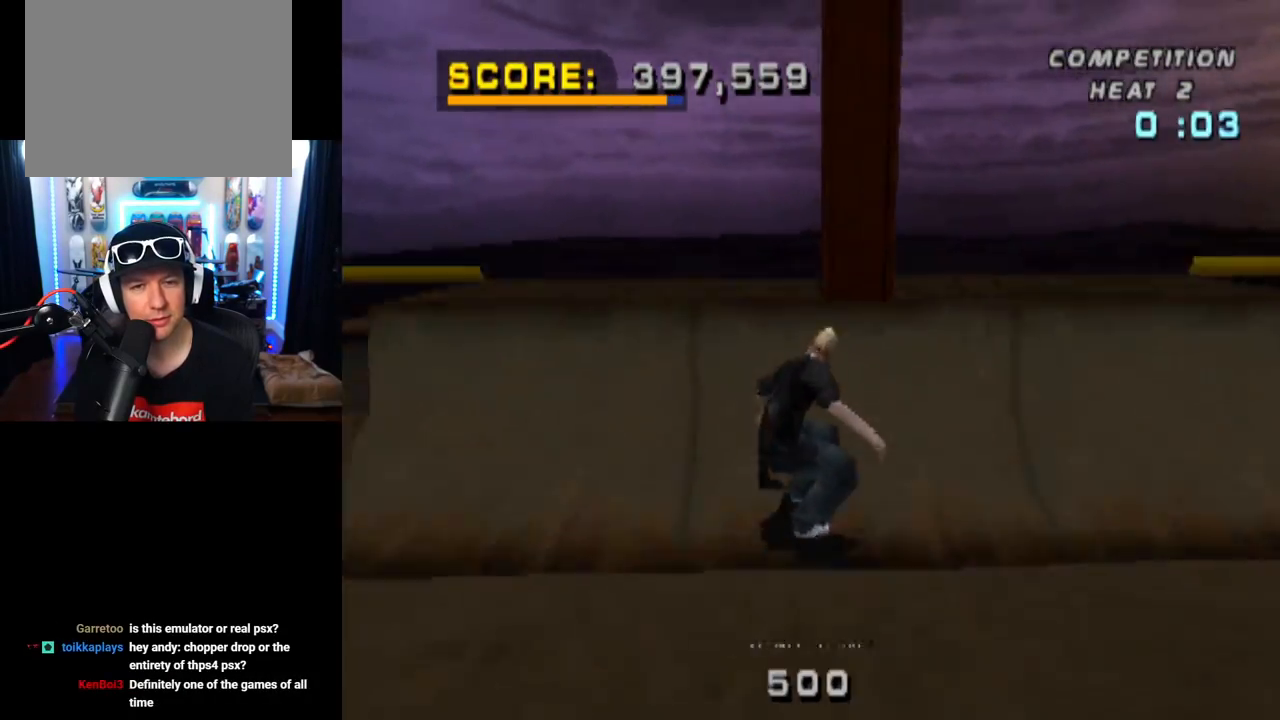
{"buttons": ["CIRCLE"], "left_stick": "center", "right_stick": "center", "events": [[17, "DPAD_UP", "up"], [33, "CROSS", "up"], [134, "DPAD_RIGHT", "down"], [134, "DPAD_UP", "down"], [150, "CIRCLE", "down"], [200, "DPAD_UP", "up"], [400, "DPAD_RIGHT", "up"]]}
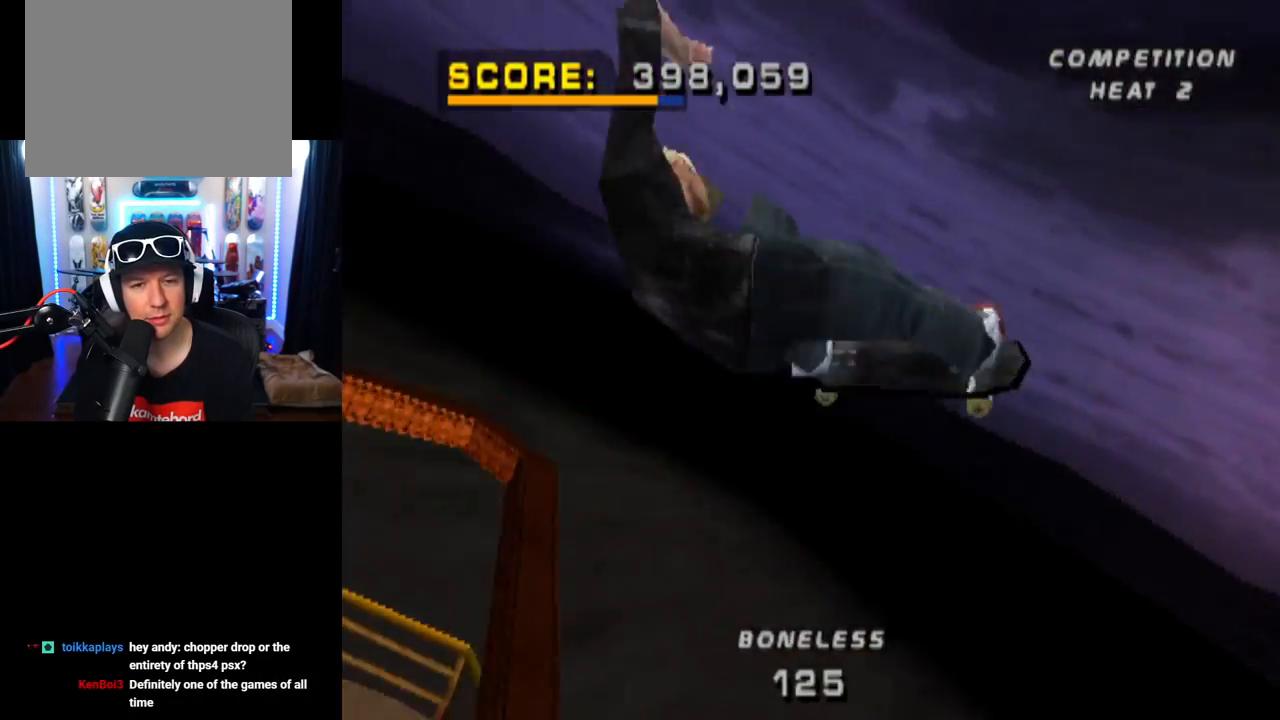
{"buttons": ["CIRCLE"], "left_stick": "center", "right_stick": "center", "events": []}
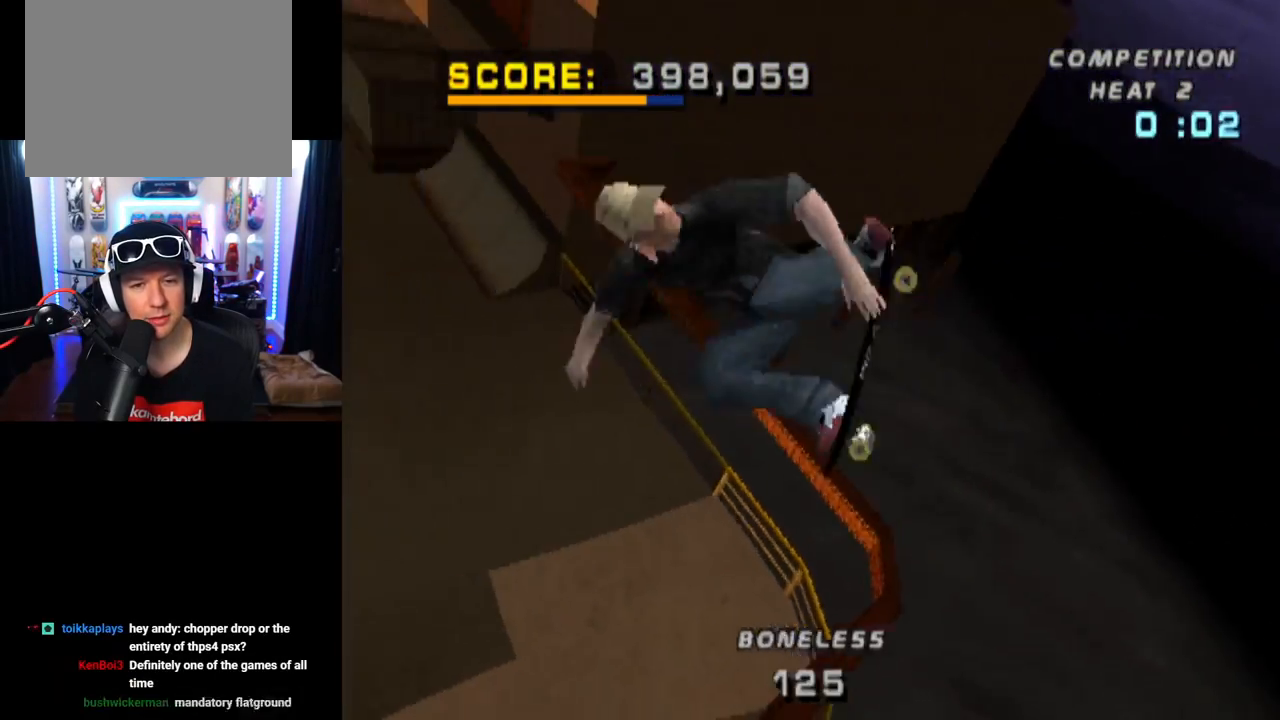
{"buttons": [], "left_stick": "center", "right_stick": "center", "events": [[67, "CIRCLE", "up"], [150, "DPAD_RIGHT", "down"], [184, "CIRCLE", "down"], [334, "CIRCLE", "up"], [367, "DPAD_RIGHT", "up"]]}
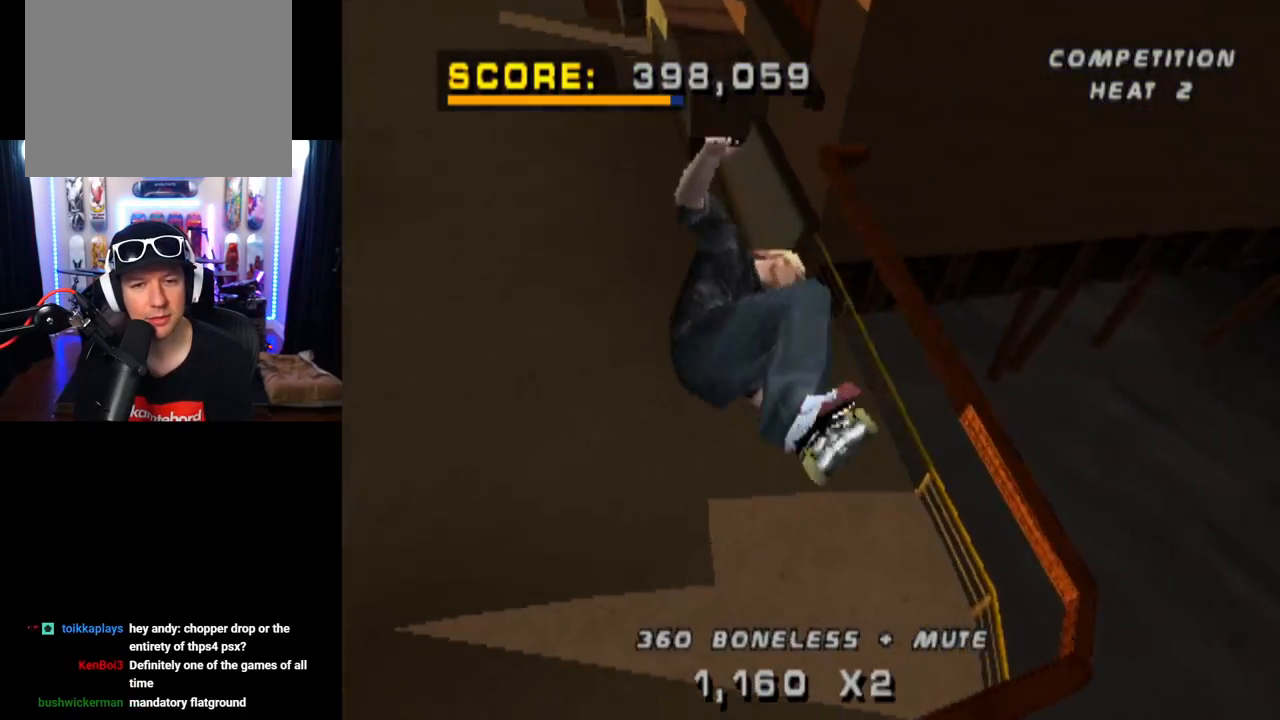
{"buttons": ["CROSS"], "left_stick": "center", "right_stick": "center", "events": [[16, "CROSS", "down"]]}
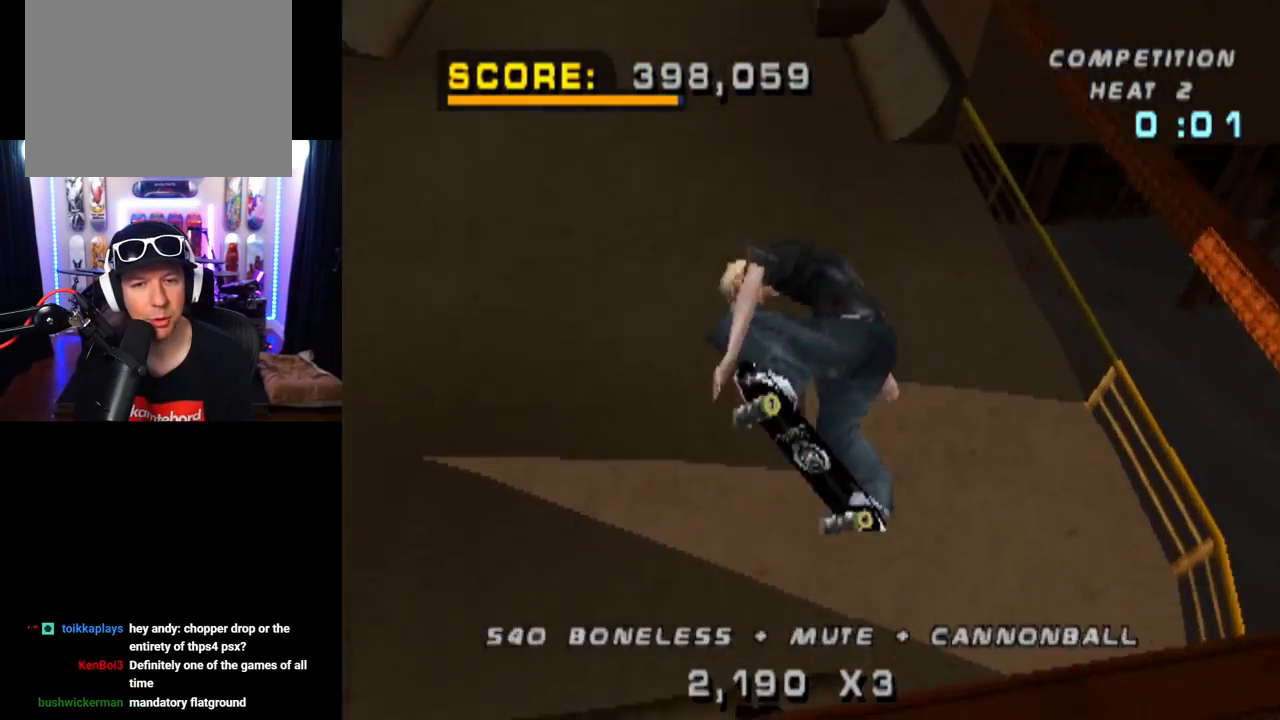
{"buttons": ["CROSS"], "left_stick": "center", "right_stick": "center", "events": [[317, "R2", "down"], [501, "R2", "up"]]}
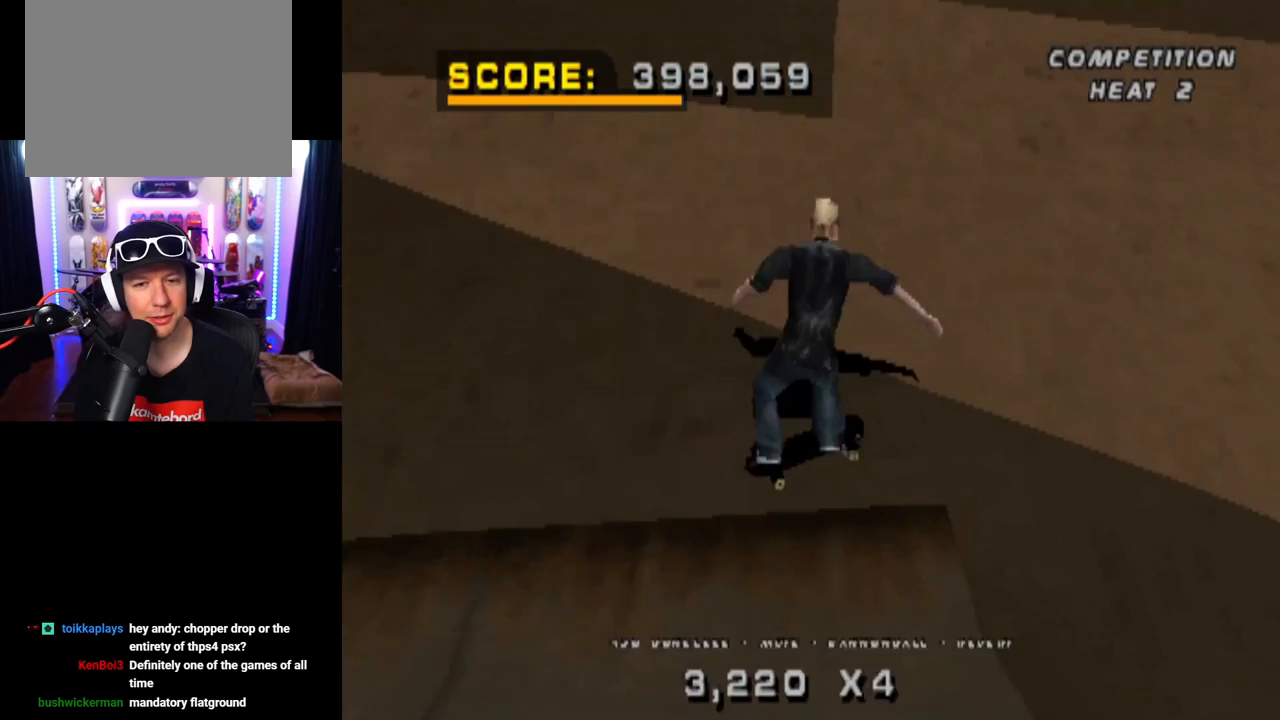
{"buttons": ["CROSS"], "left_stick": "center", "right_stick": "center", "events": [[33, "DPAD_LEFT", "down"], [133, "SQUARE", "down"], [183, "CROSS", "up"], [400, "CROSS", "down"], [400, "SQUARE", "up"], [417, "DPAD_LEFT", "up"]]}
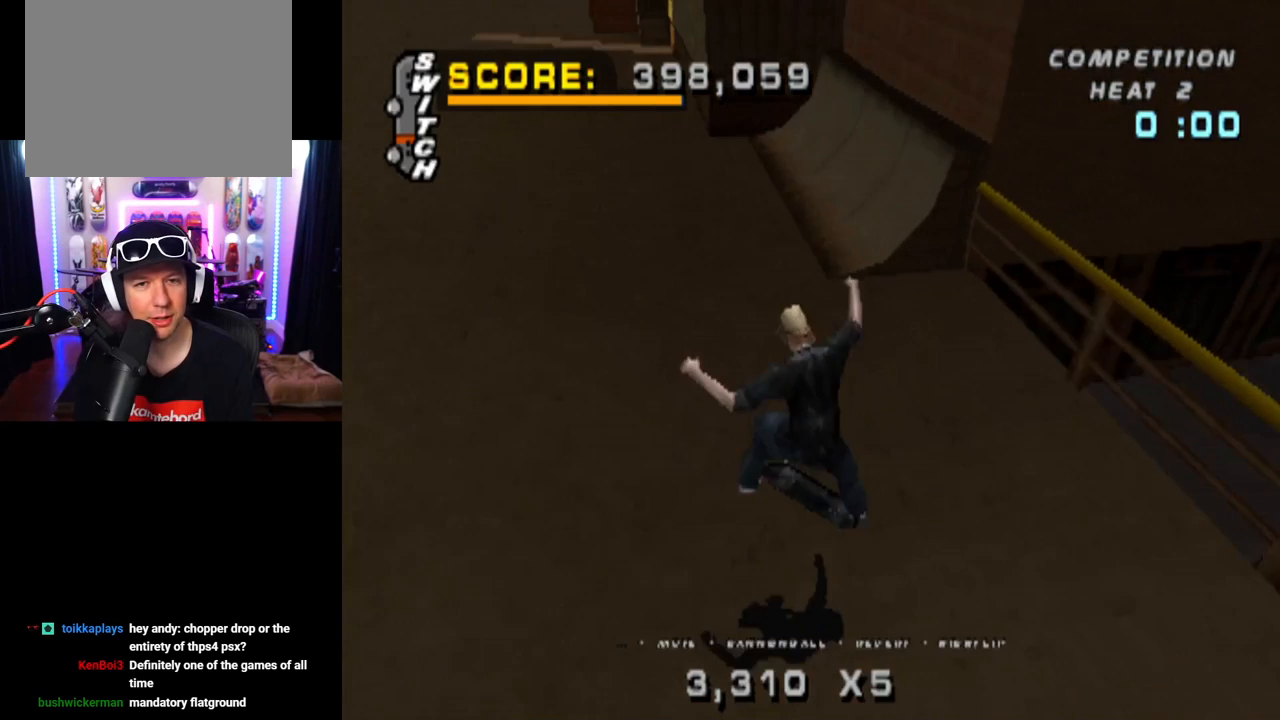
{"buttons": ["CROSS"], "left_stick": "center", "right_stick": "center", "events": [[50, "DPAD_UP", "down"], [134, "DPAD_UP", "up"], [200, "DPAD_DOWN", "down"], [317, "DPAD_DOWN", "up"], [384, "DPAD_UP", "down"], [434, "DPAD_UP", "up"]]}
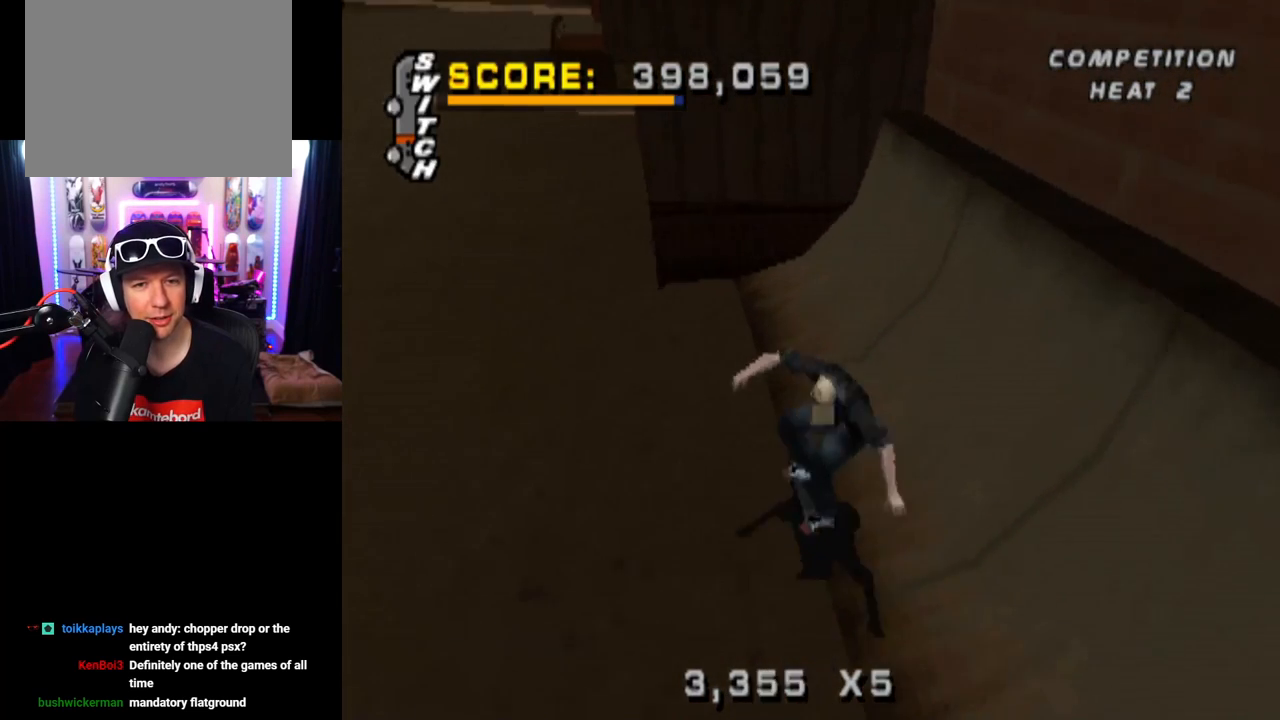
{"buttons": ["TRIANGLE"], "left_stick": "center", "right_stick": "center"}
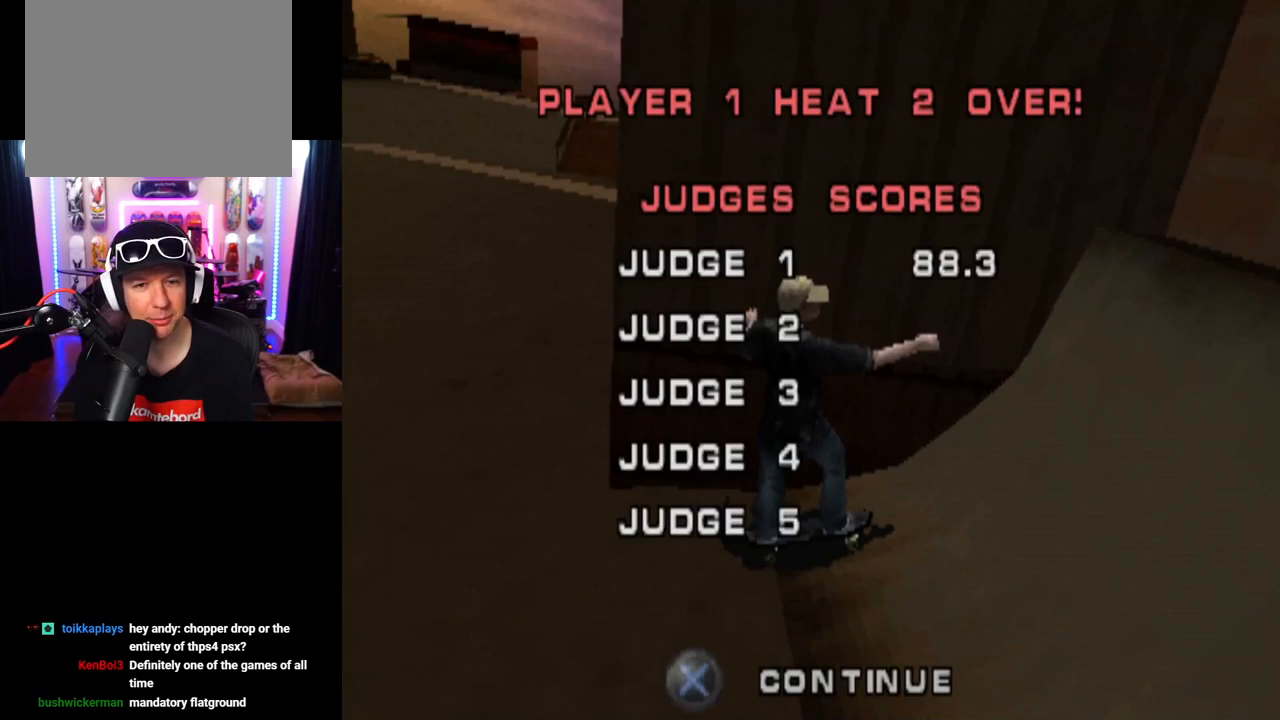
{"buttons": [], "left_stick": "center", "right_stick": "center", "events": [[100, "TRIANGLE", "up"]]}
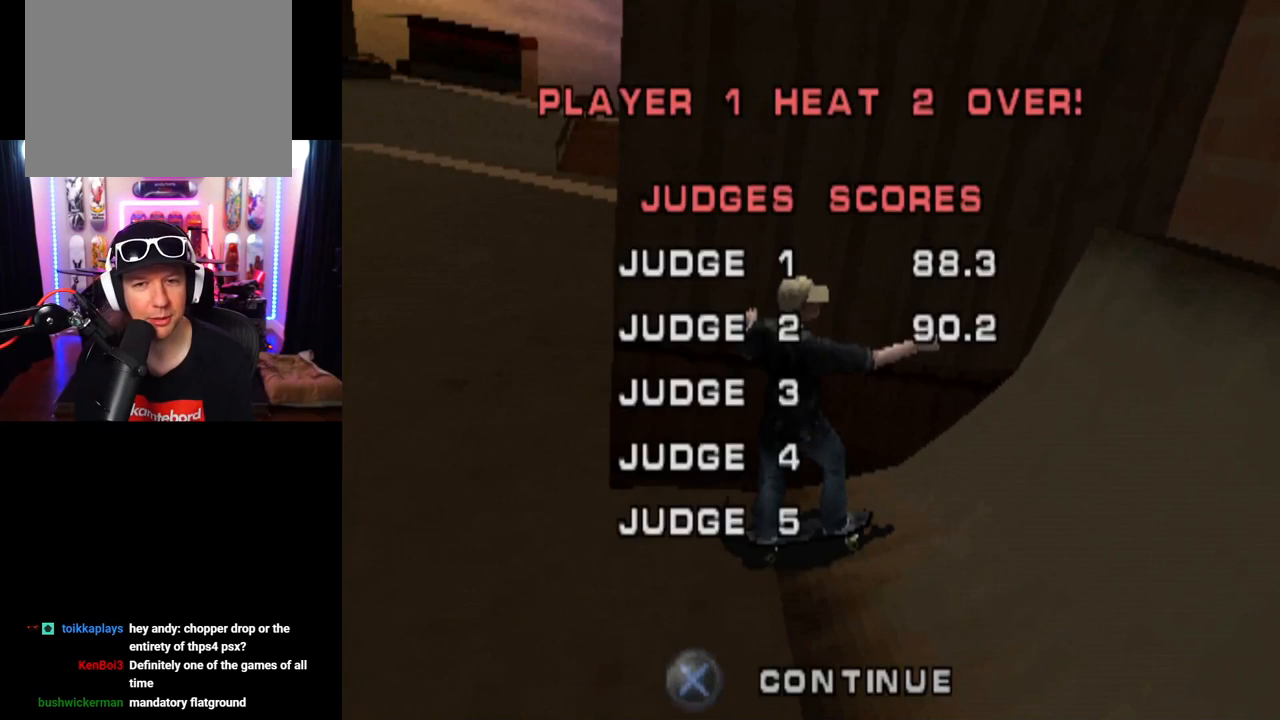
{"buttons": [], "left_stick": "center", "right_stick": "center", "events": []}
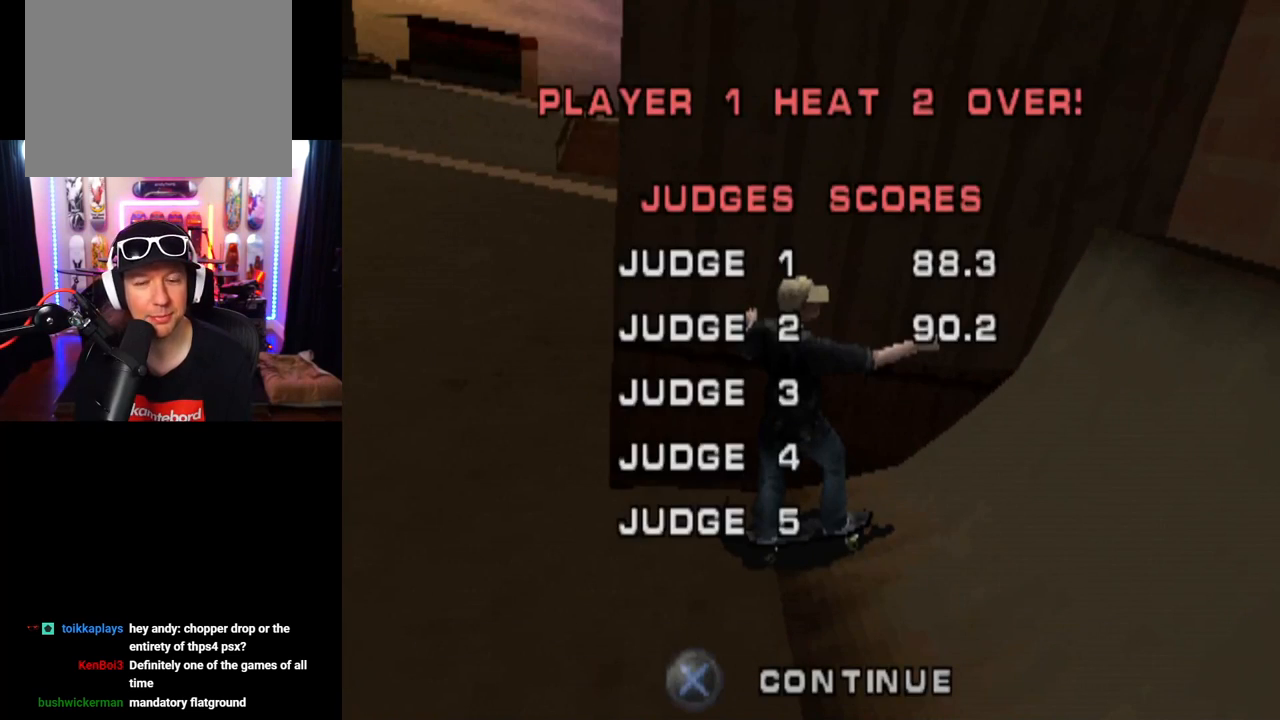
{"buttons": [], "left_stick": "center", "right_stick": "center", "events": []}
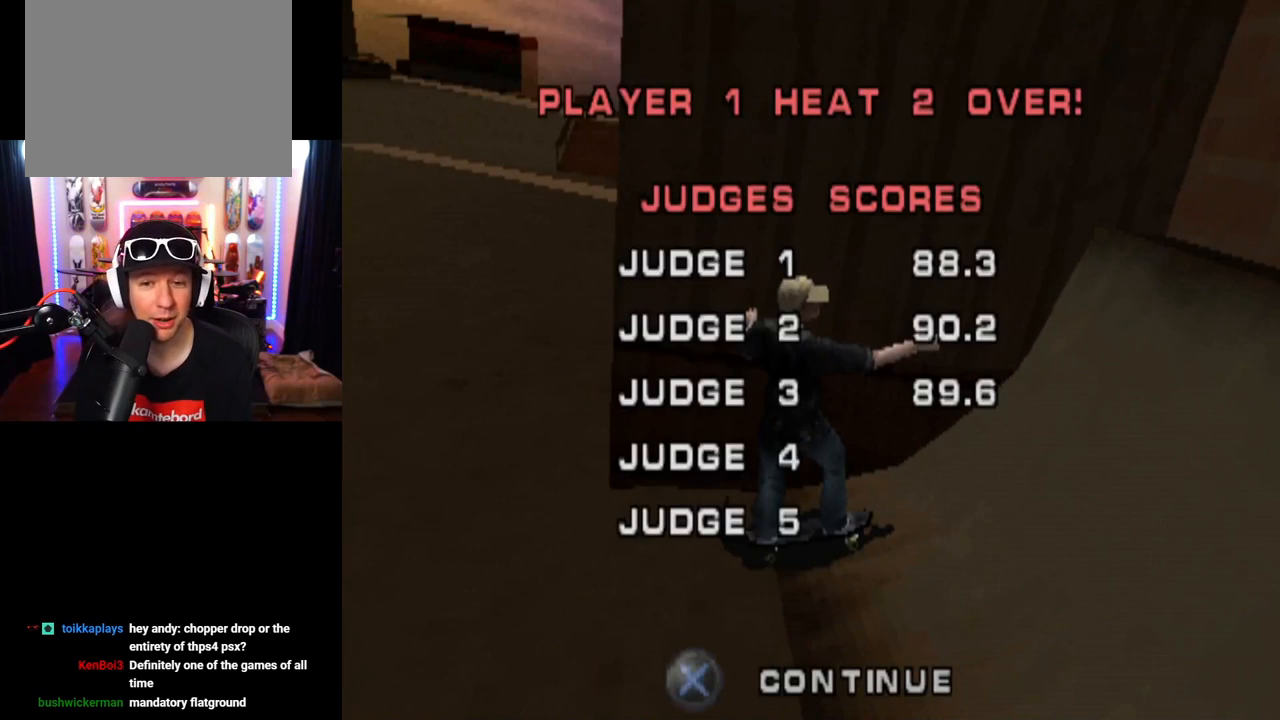
{"buttons": [], "left_stick": "center", "right_stick": "center", "events": []}
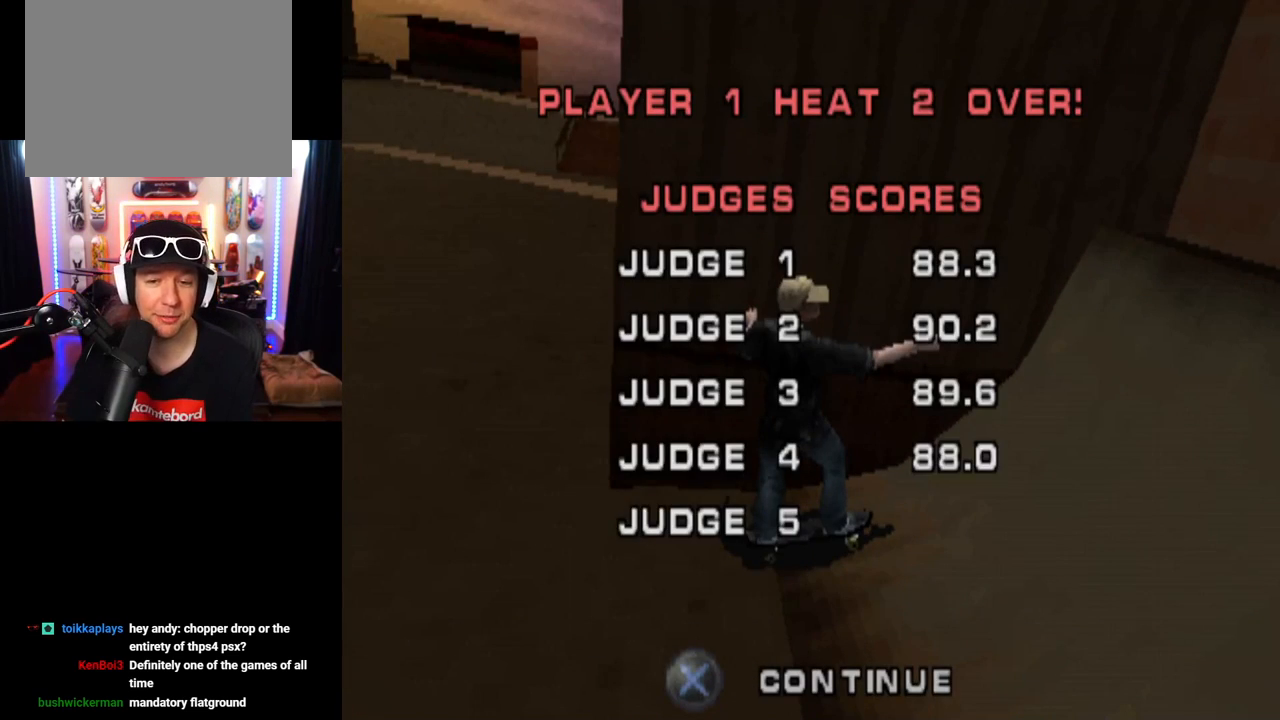
{"buttons": [], "left_stick": "center", "right_stick": "center", "events": []}
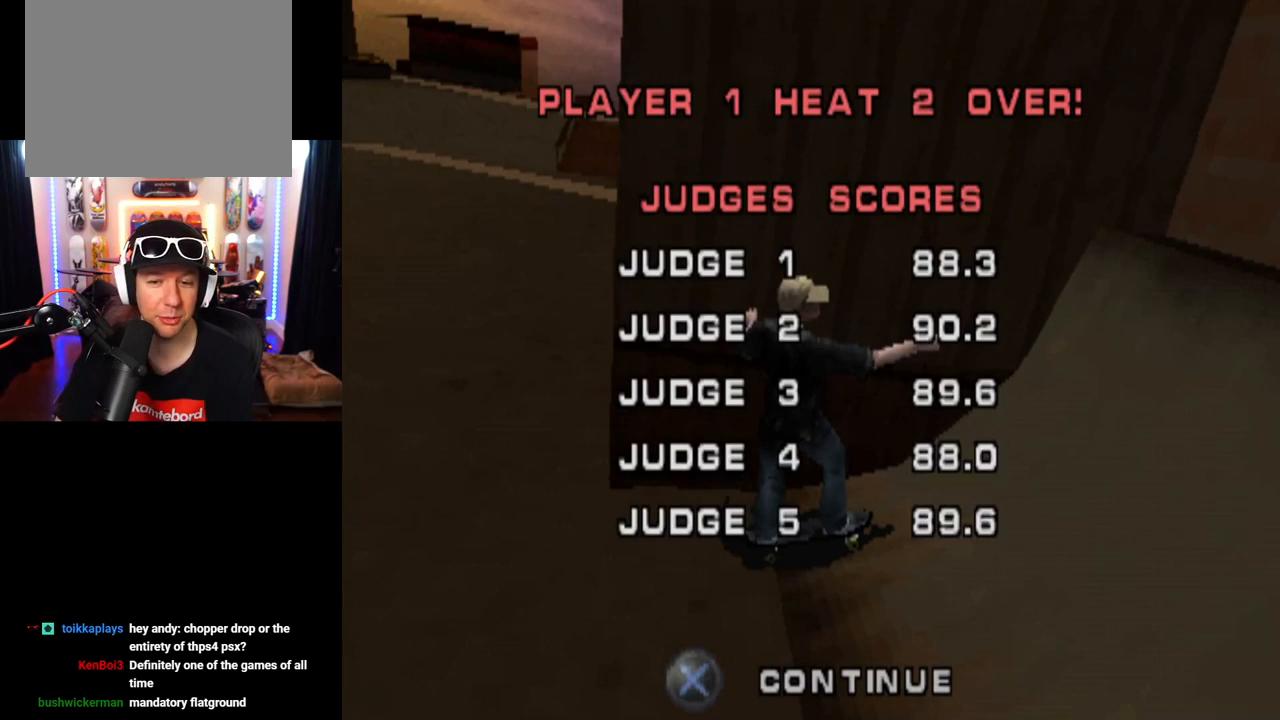
{"buttons": [], "left_stick": "center", "right_stick": "center", "events": []}
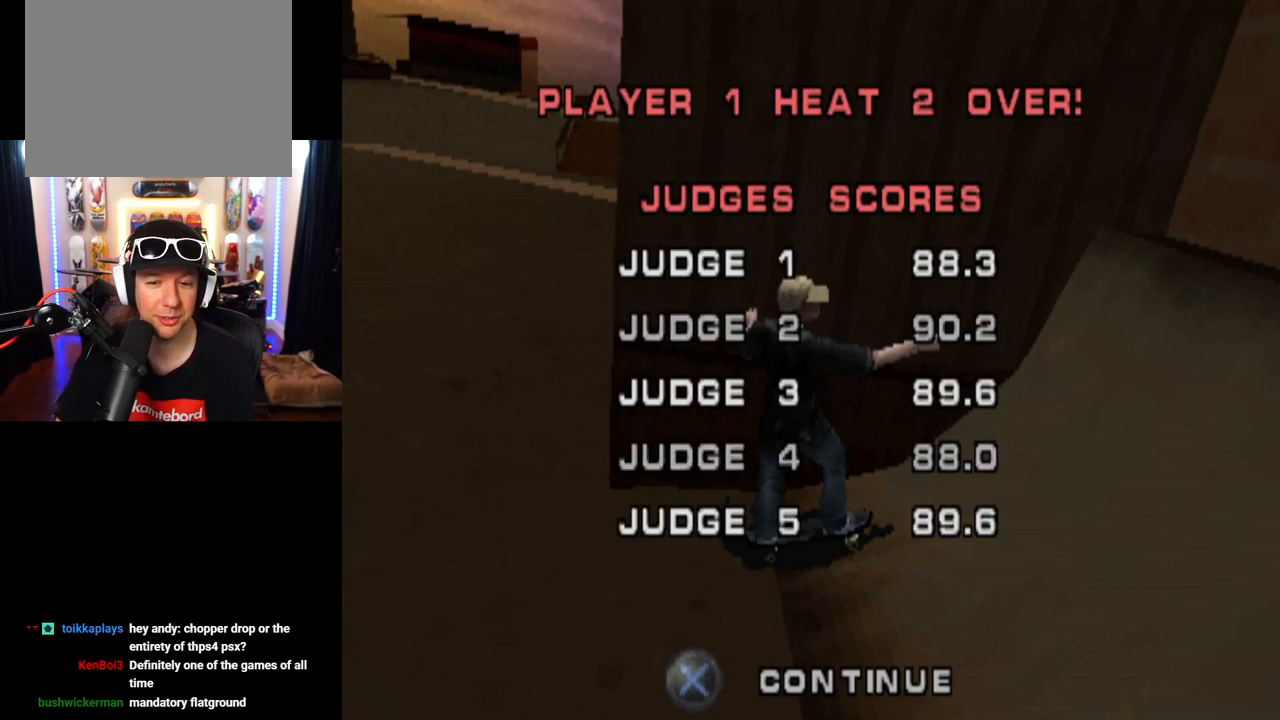
{"buttons": [], "left_stick": "center", "right_stick": "center", "events": []}
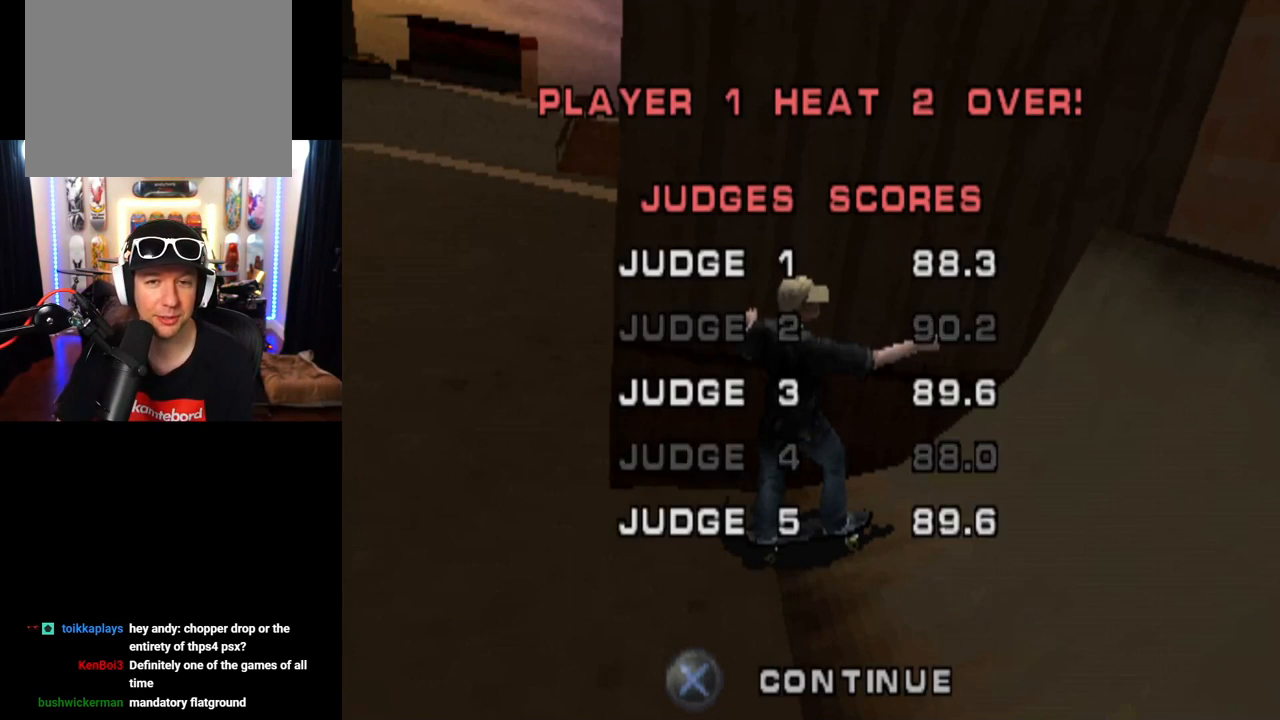
{"buttons": [], "left_stick": "center", "right_stick": "center", "events": []}
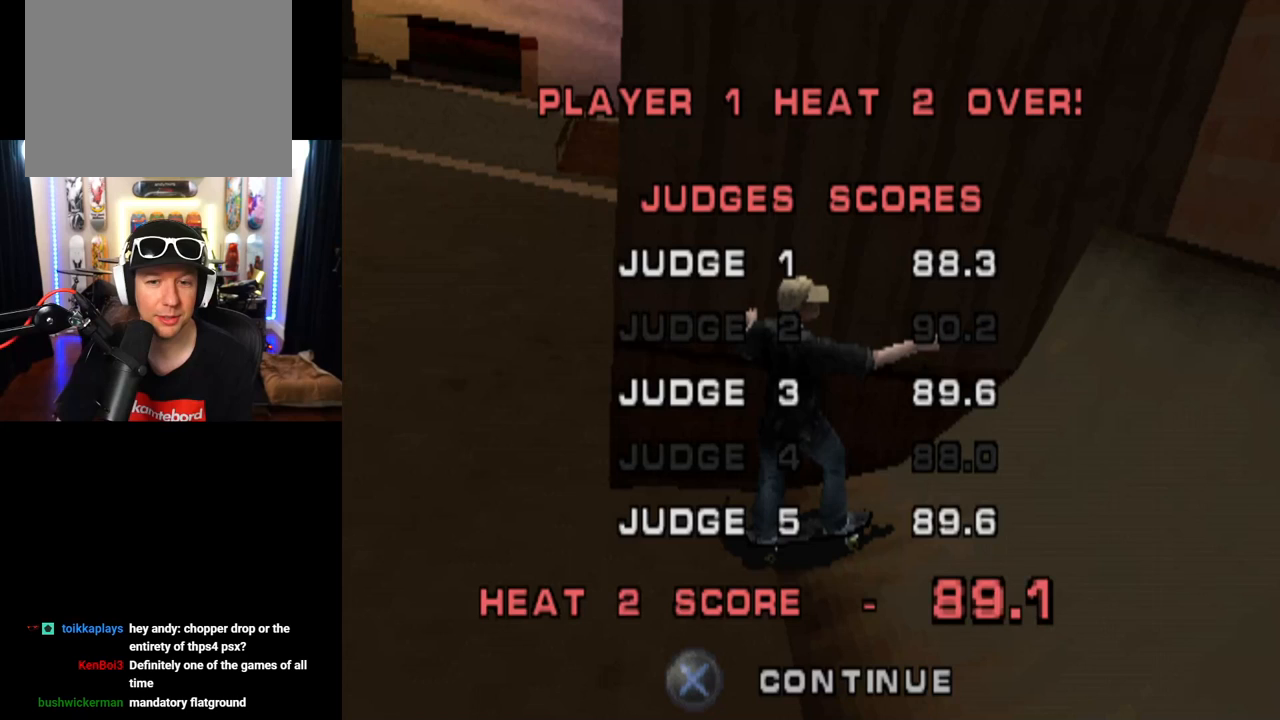
{"buttons": [], "left_stick": "center", "right_stick": "center", "events": []}